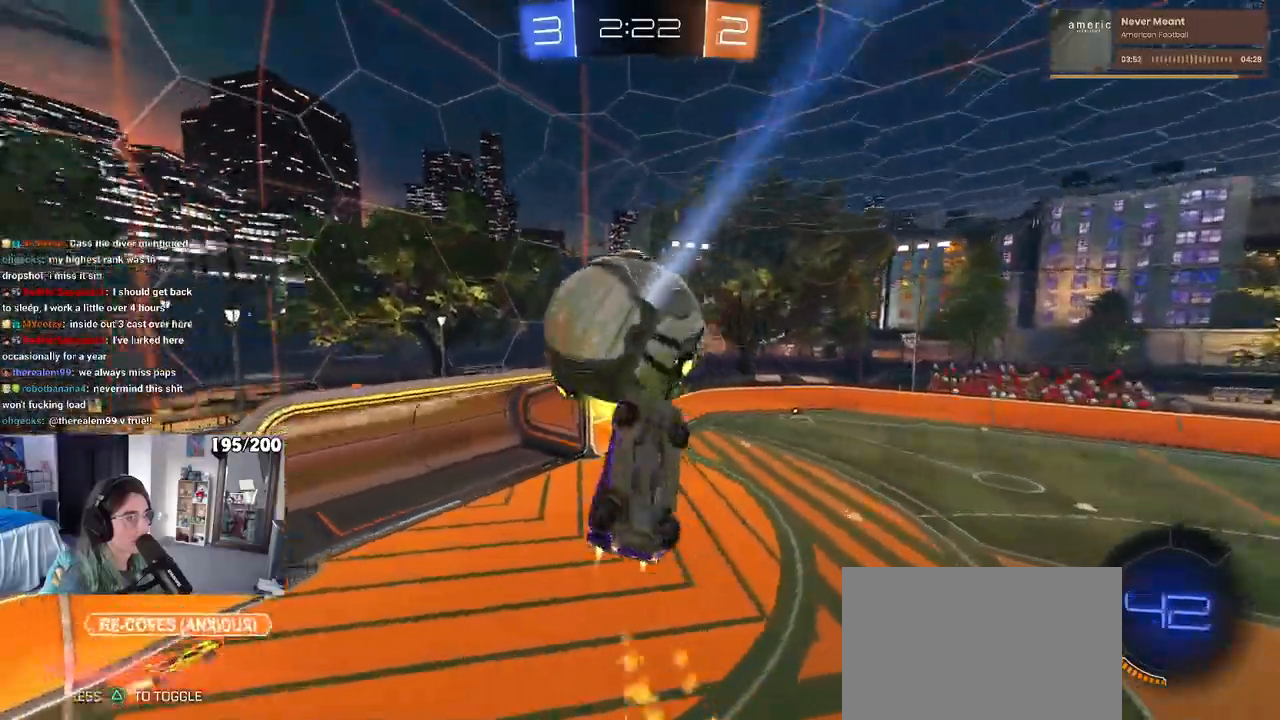
Gameplay with a controller (PlayStation layout); each line is a JSON object with the inputs held at the frame after it. "events" lists button and stick changes between this image and that frame as [ms after this image, input, new state], when the widget could be followed in between. Not read: R2.
{"buttons": ["R1"], "left_stick": "center", "right_stick": "center", "events": [[33, "left_stick", "center"], [83, "left_stick", "down-left"], [100, "R1", "up"], [217, "left_stick", "down-right"], [383, "R1", "down"], [483, "L1", "up"], [483, "left_stick", "center"]]}
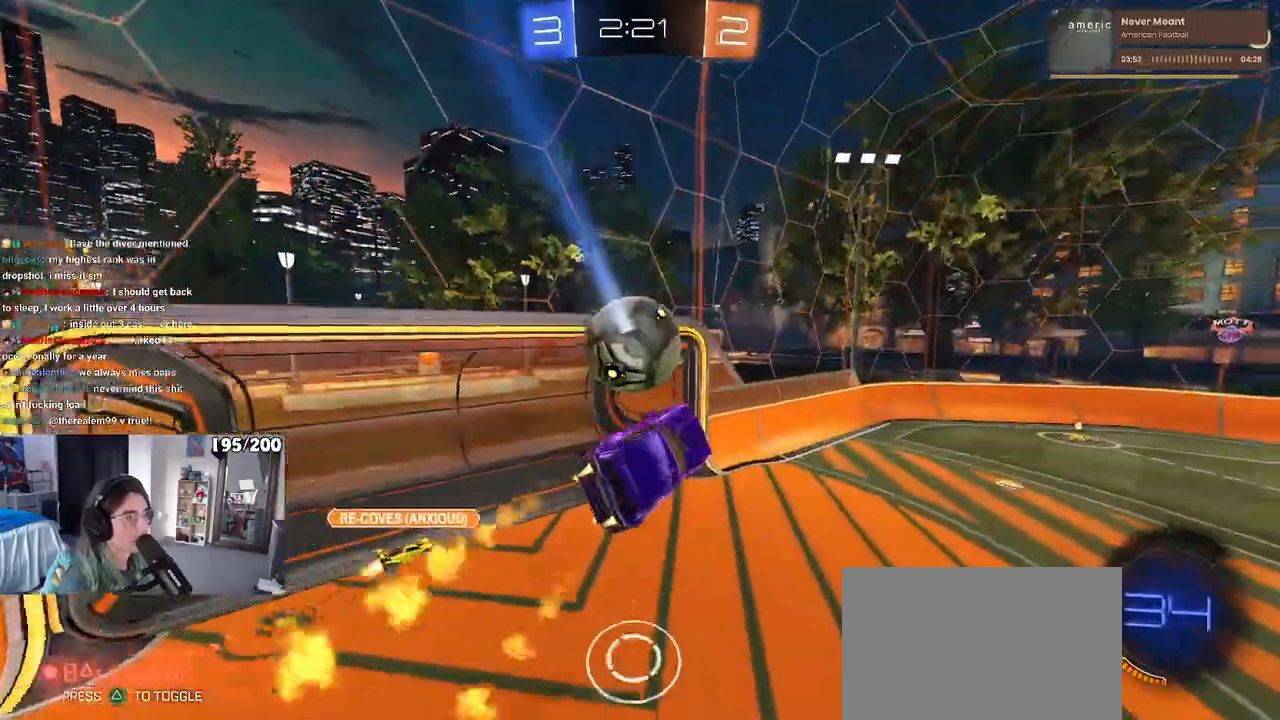
{"buttons": [], "left_stick": "center", "right_stick": "center", "events": [[83, "left_stick", "left"], [200, "R1", "up"], [283, "left_stick", "center"]]}
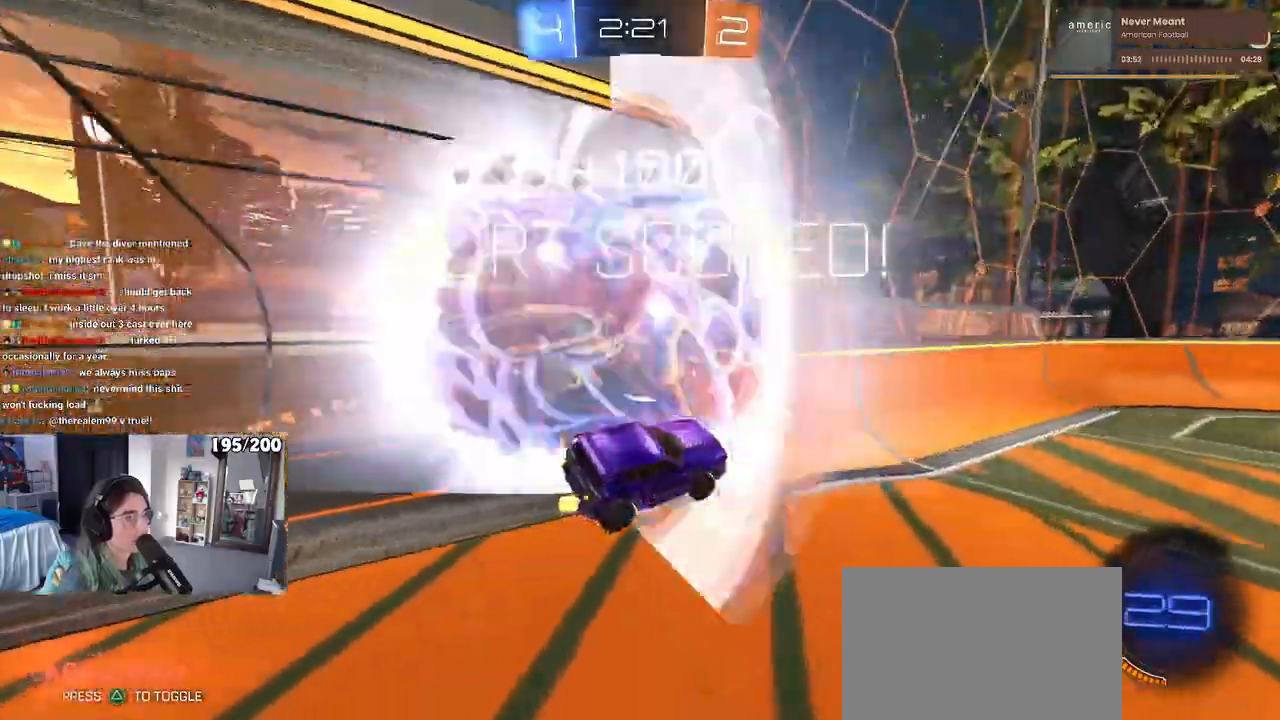
{"buttons": [], "left_stick": "center", "right_stick": "center", "events": [[167, "TRIANGLE", "down"], [267, "TRIANGLE", "up"]]}
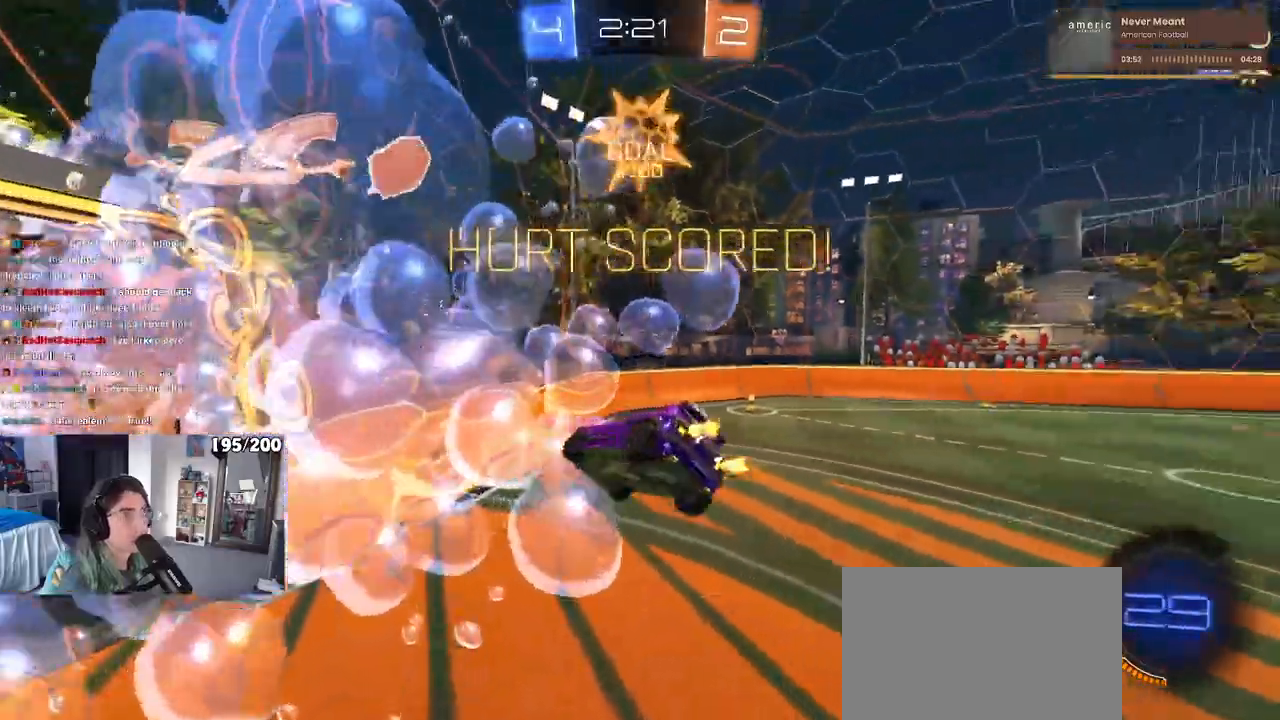
{"buttons": [], "left_stick": "center", "right_stick": "center", "events": []}
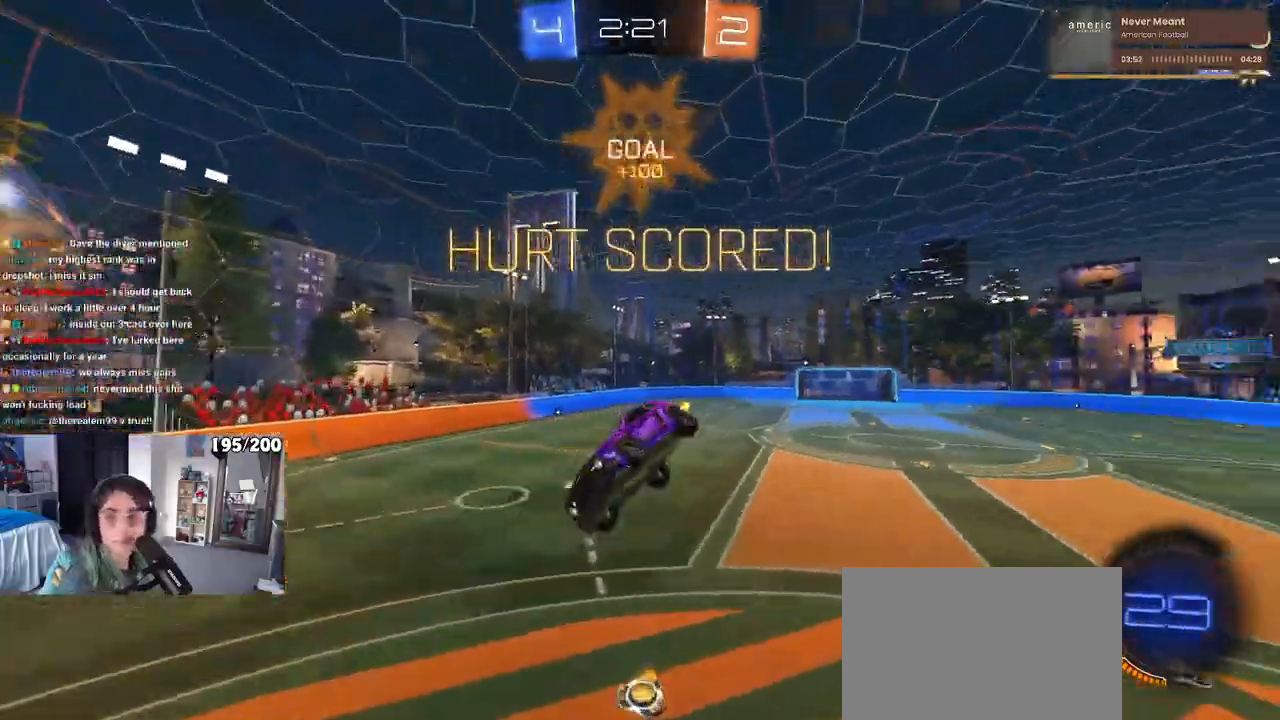
{"buttons": [], "left_stick": "center", "right_stick": "center", "events": []}
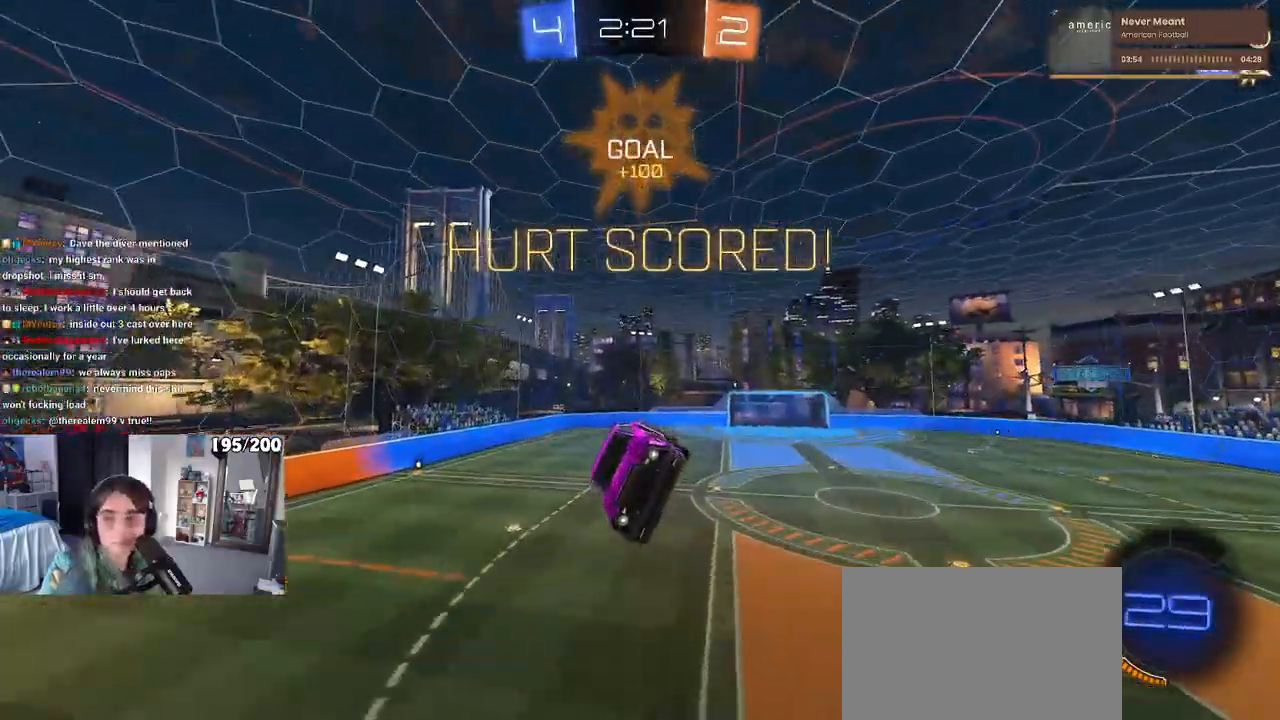
{"buttons": [], "left_stick": "center", "right_stick": "center", "events": []}
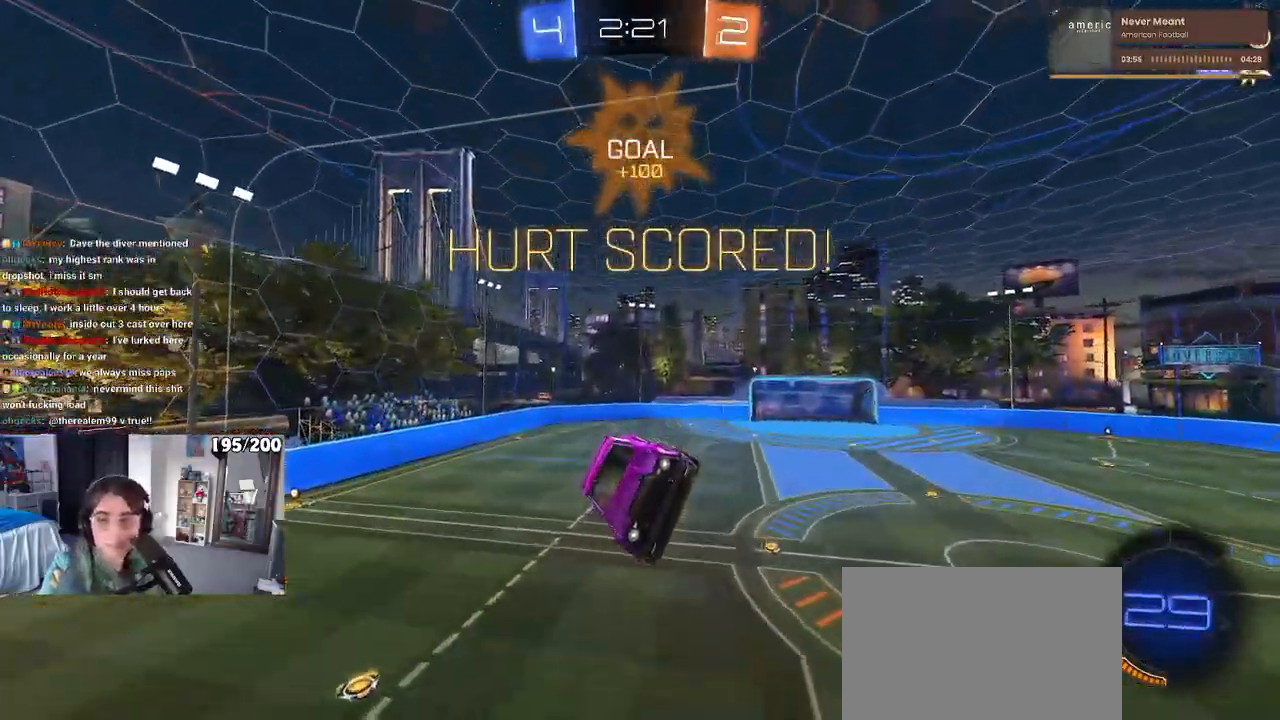
{"buttons": [], "left_stick": "center", "right_stick": "center", "events": []}
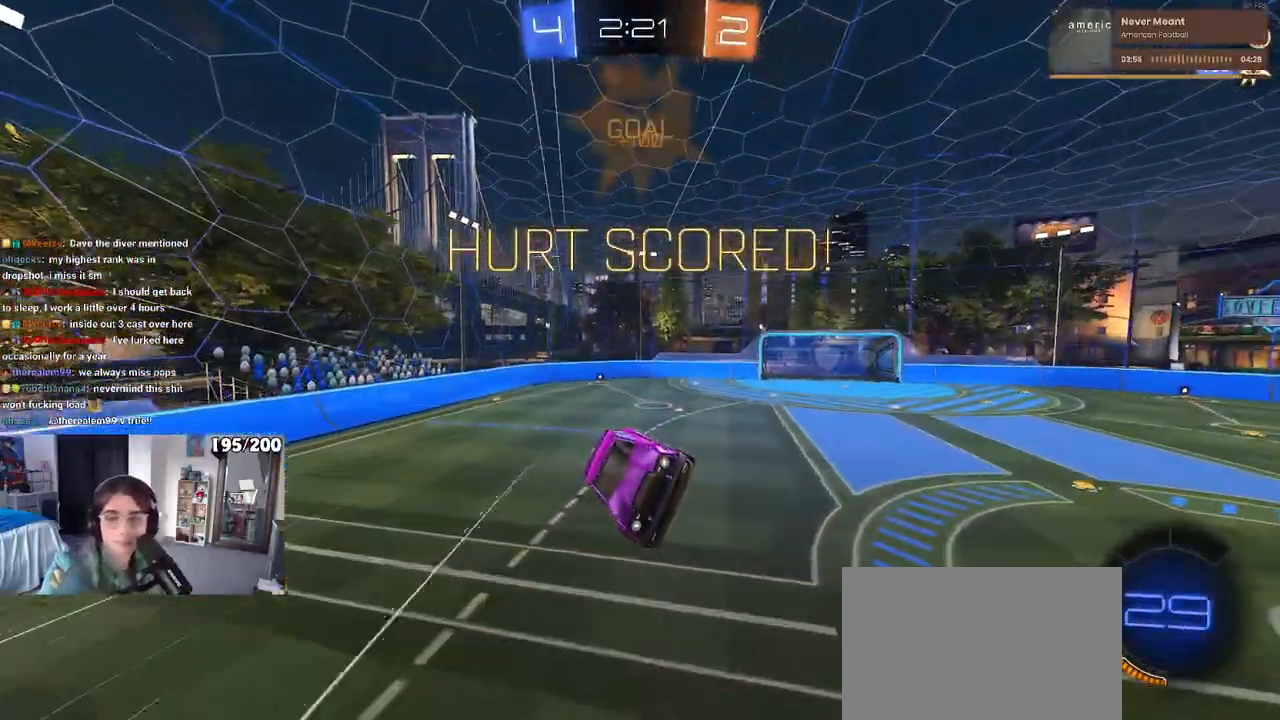
{"buttons": [], "left_stick": "center", "right_stick": "center", "events": []}
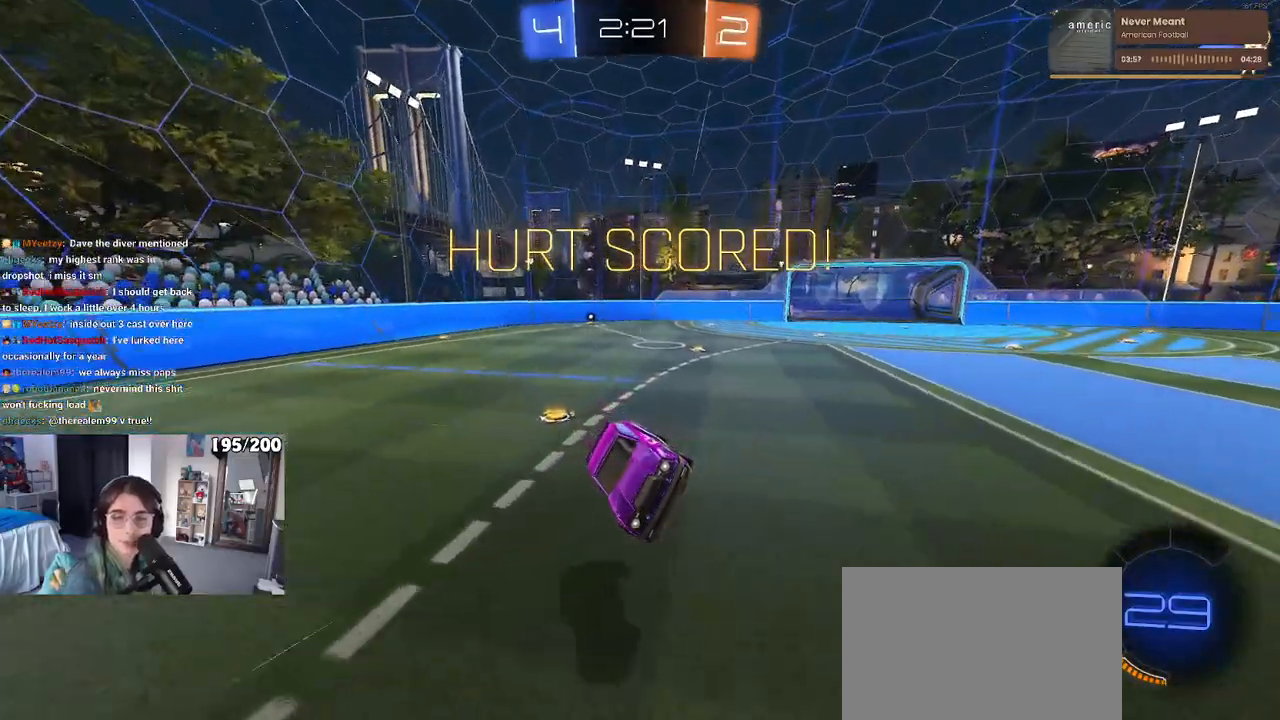
{"buttons": [], "left_stick": "center", "right_stick": "center", "events": [[367, "CROSS", "down"], [483, "CROSS", "up"]]}
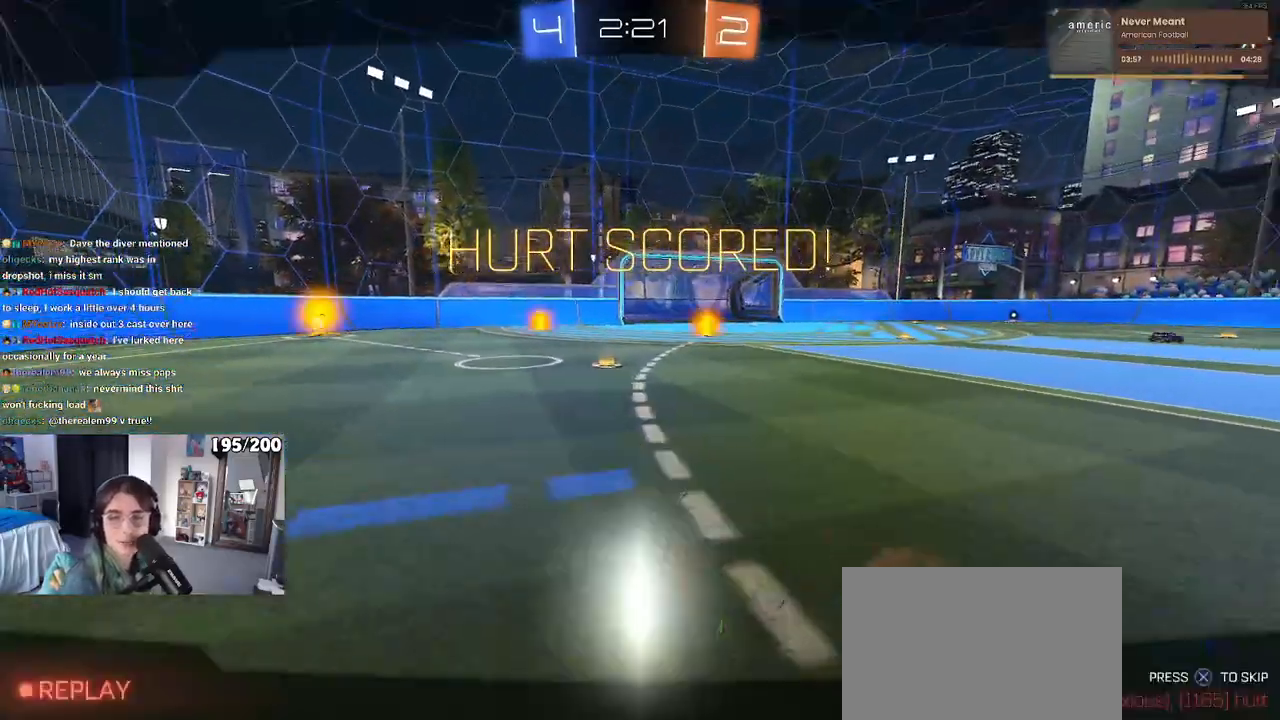
{"buttons": [], "left_stick": "center", "right_stick": "center", "events": [[250, "CROSS", "down"], [317, "CROSS", "up"], [417, "CROSS", "down"], [500, "CROSS", "up"]]}
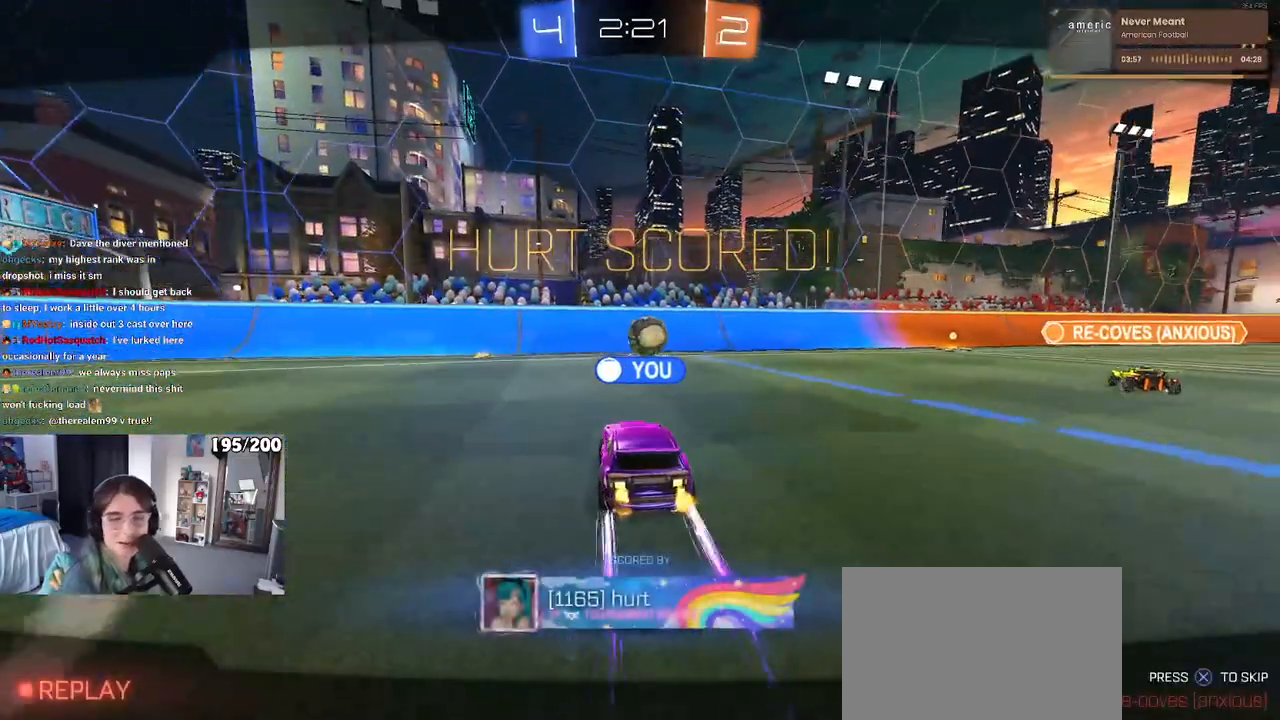
{"buttons": [], "left_stick": "center", "right_stick": "center", "events": [[117, "CROSS", "down"], [233, "CROSS", "up"], [333, "CROSS", "down"], [483, "CROSS", "up"]]}
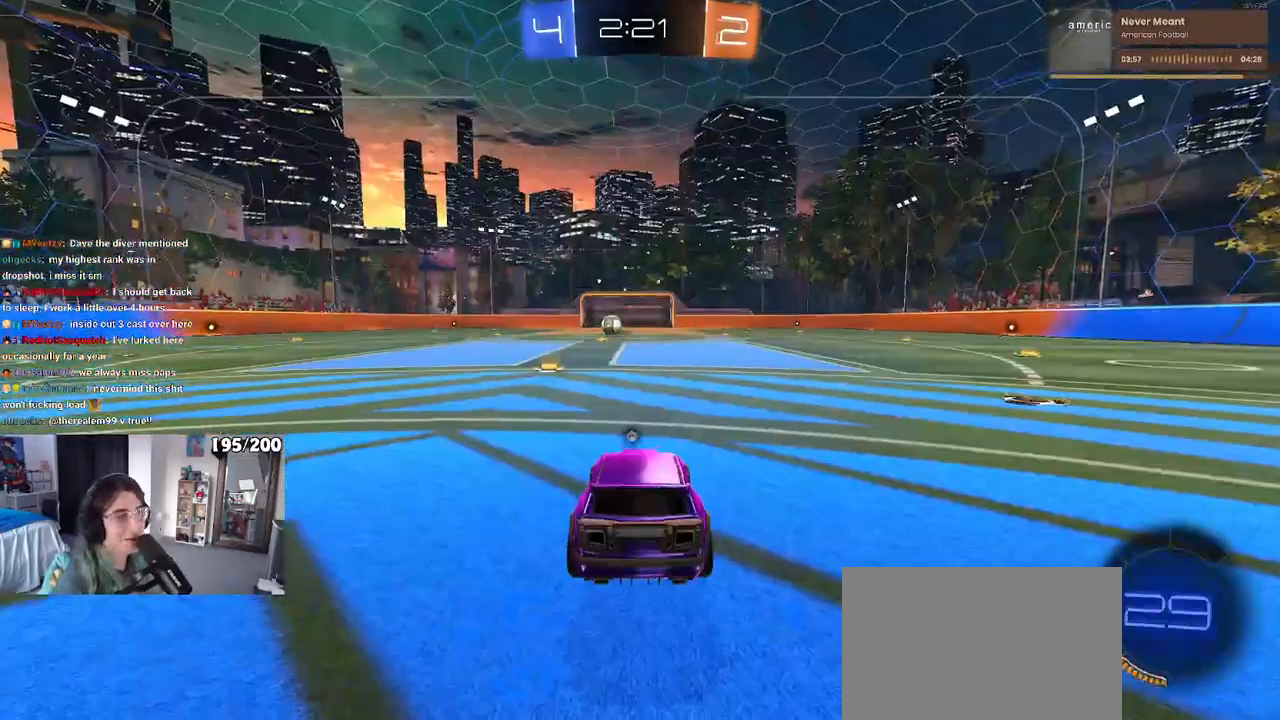
{"buttons": [], "left_stick": "center", "right_stick": "center", "events": [[67, "CROSS", "down"], [183, "CROSS", "up"]]}
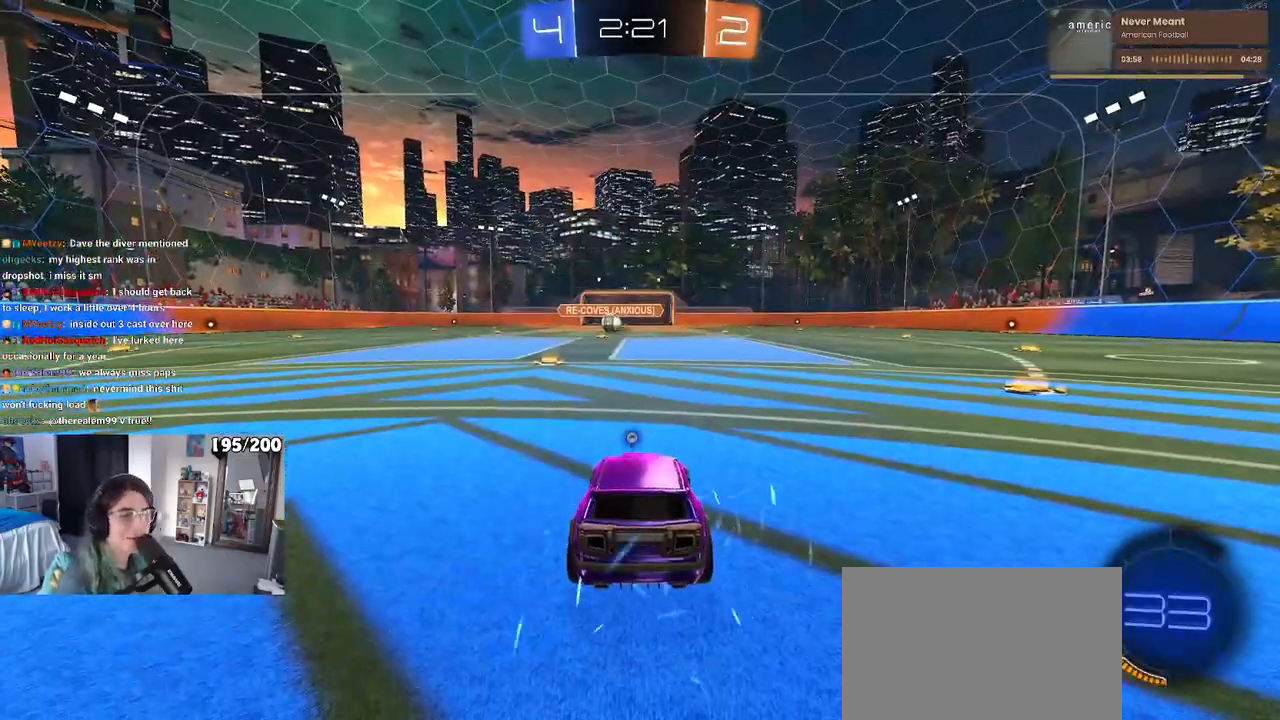
{"buttons": [], "left_stick": "center", "right_stick": "center", "events": []}
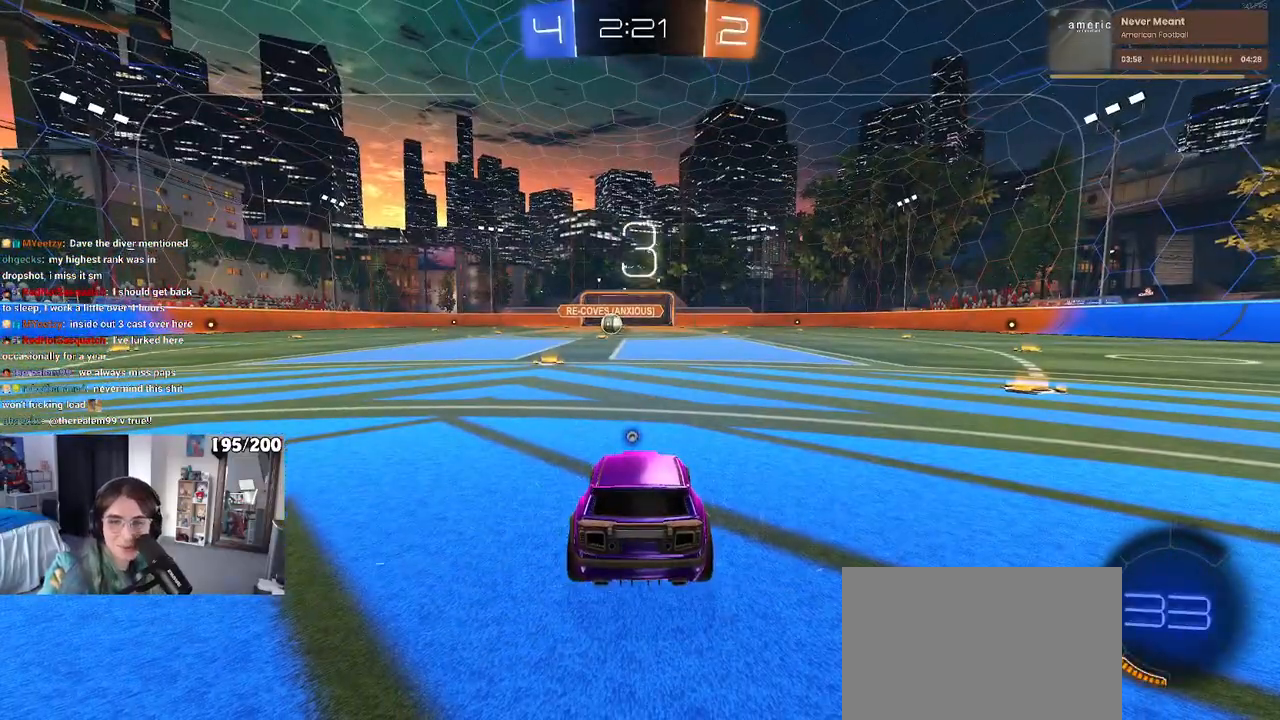
{"buttons": [], "left_stick": "center", "right_stick": "center", "events": [[100, "TRIANGLE", "down"], [233, "TRIANGLE", "up"], [300, "TRIANGLE", "down"], [383, "TRIANGLE", "up"]]}
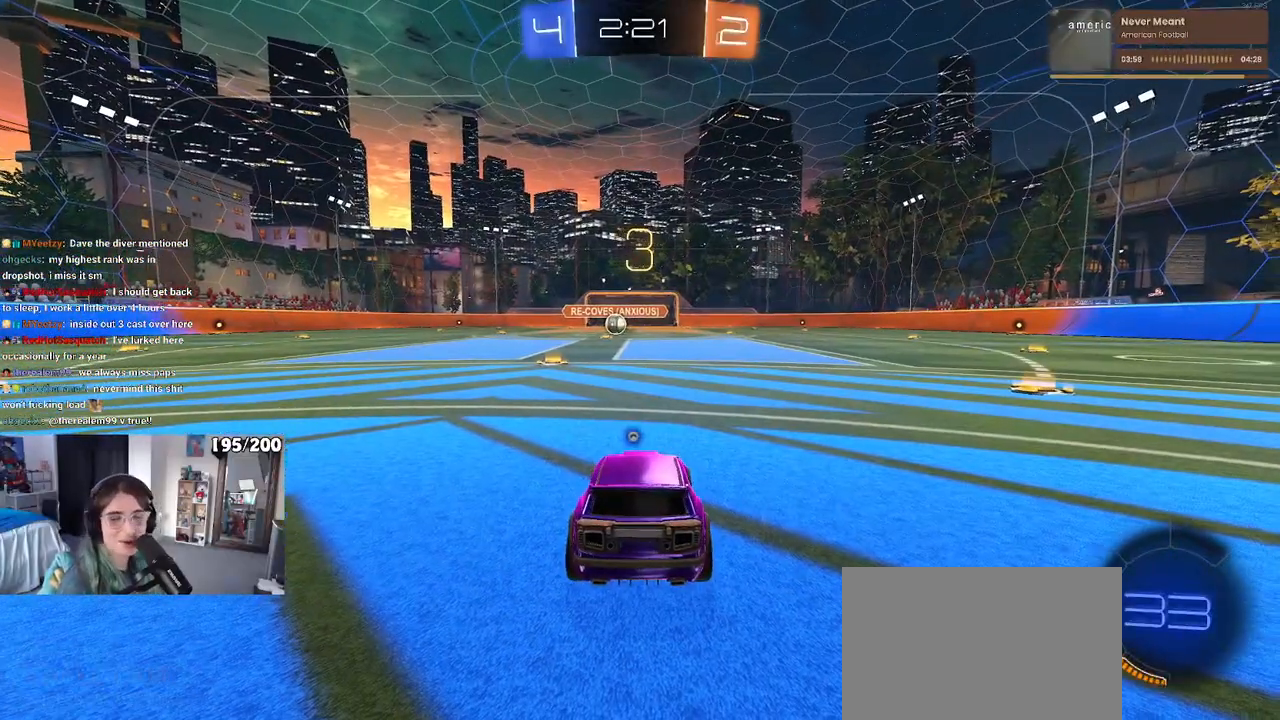
{"buttons": [], "left_stick": "center", "right_stick": "center", "events": []}
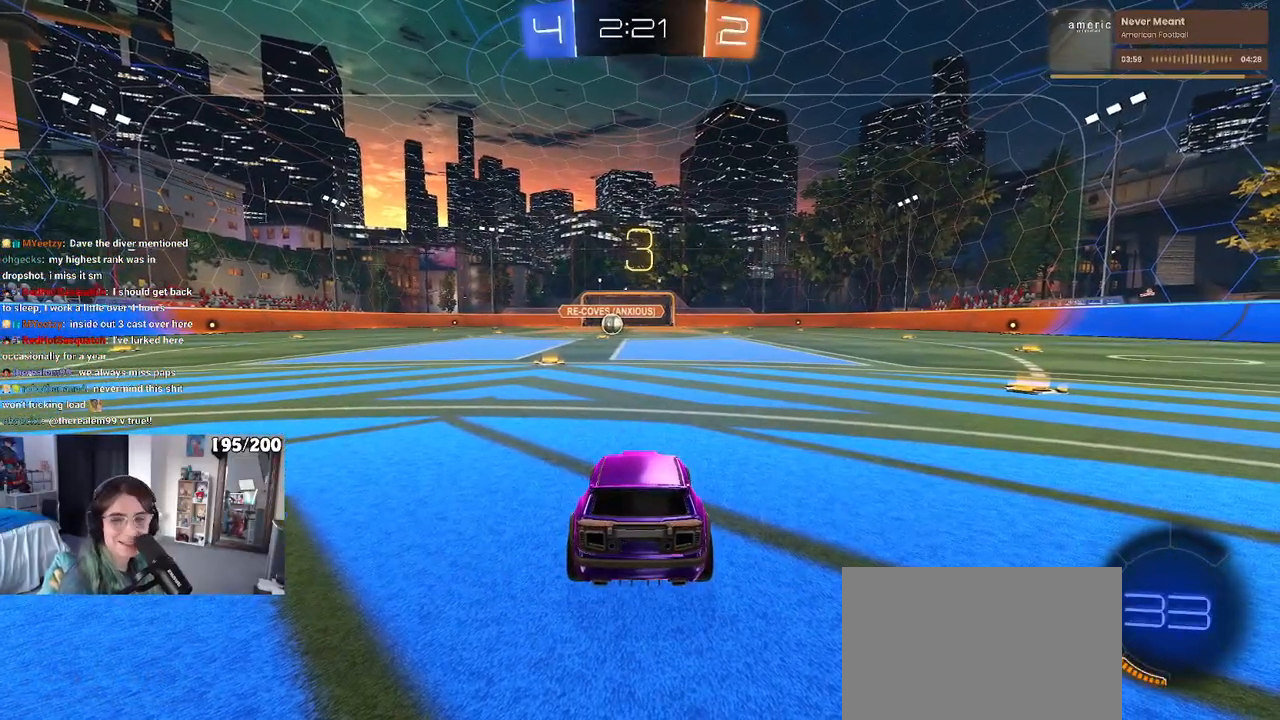
{"buttons": [], "left_stick": "center", "right_stick": "center", "events": [[17, "TRIANGLE", "down"], [117, "TRIANGLE", "up"]]}
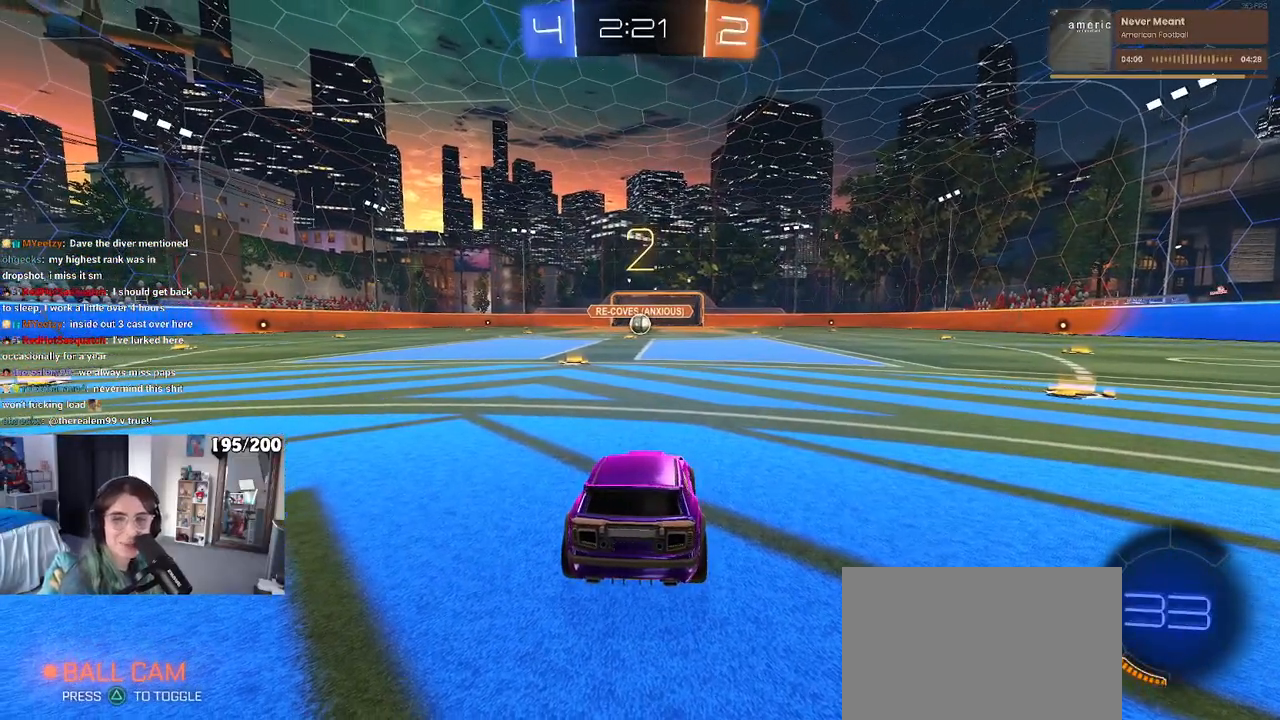
{"buttons": [], "left_stick": "center", "right_stick": "center", "events": []}
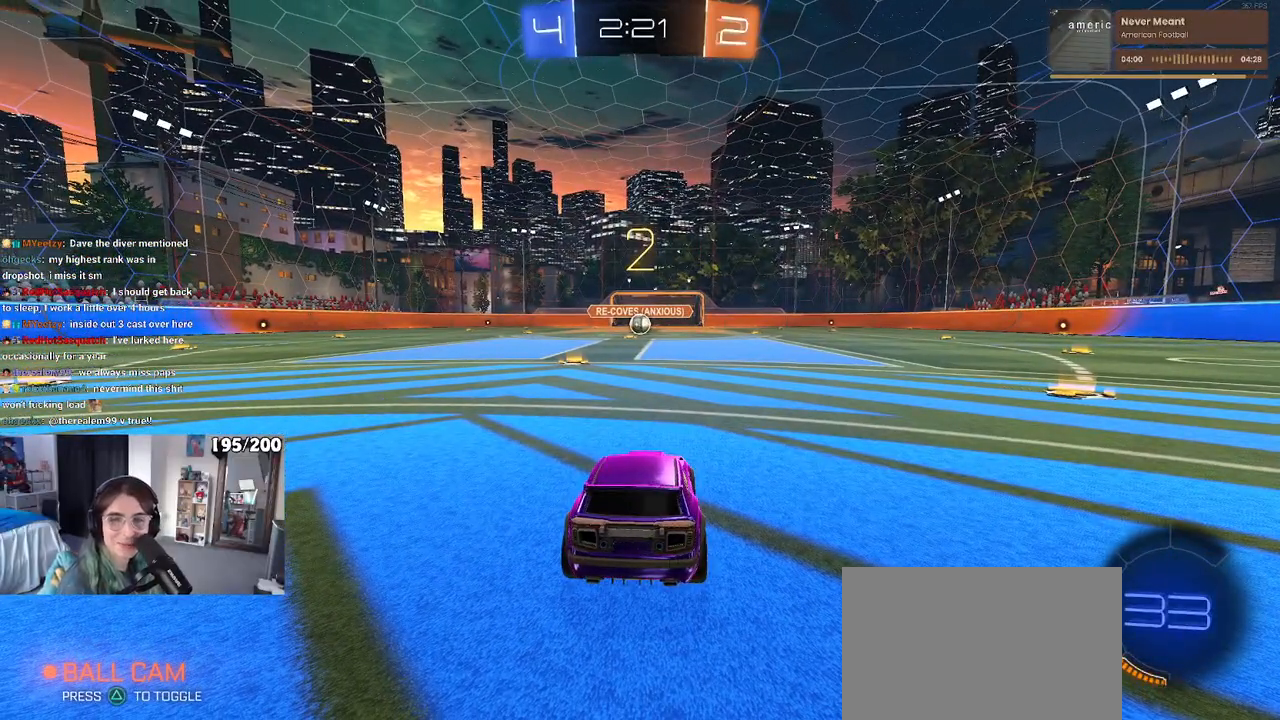
{"buttons": ["R1"], "left_stick": "center", "right_stick": "center", "events": [[500, "R1", "down"]]}
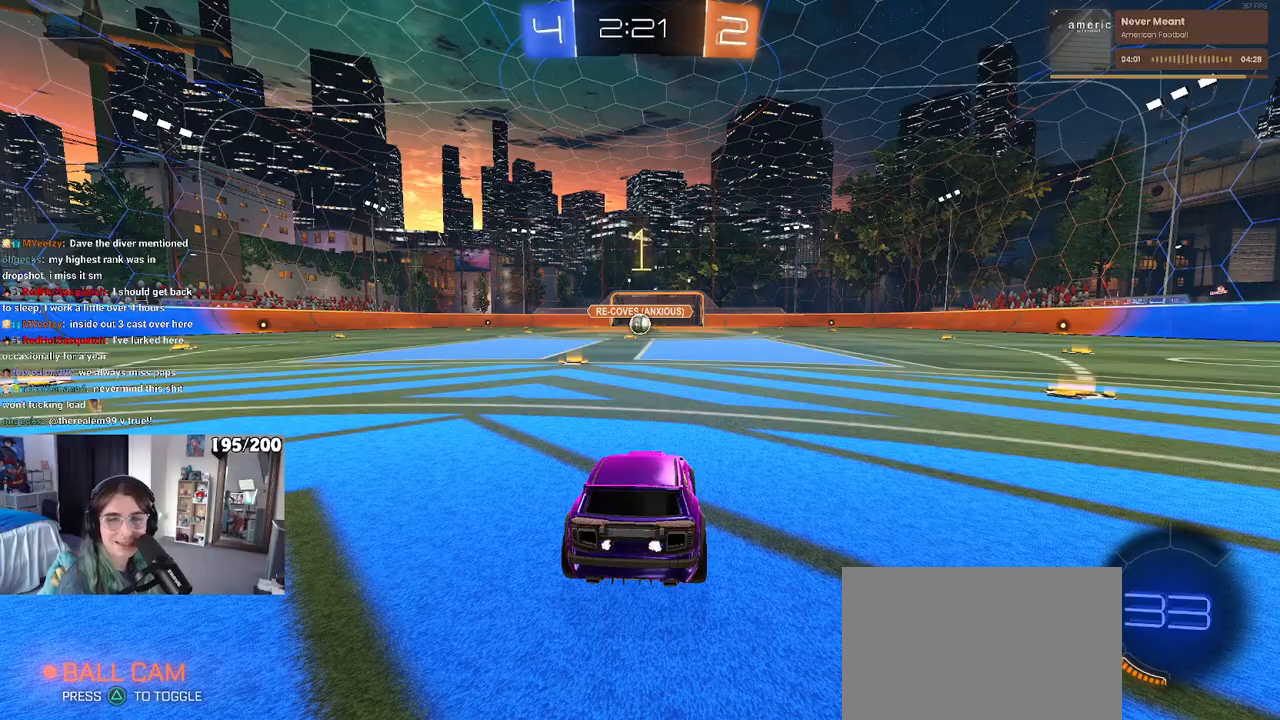
{"buttons": ["R1"], "left_stick": "left", "right_stick": "center", "events": [[467, "left_stick", "left"]]}
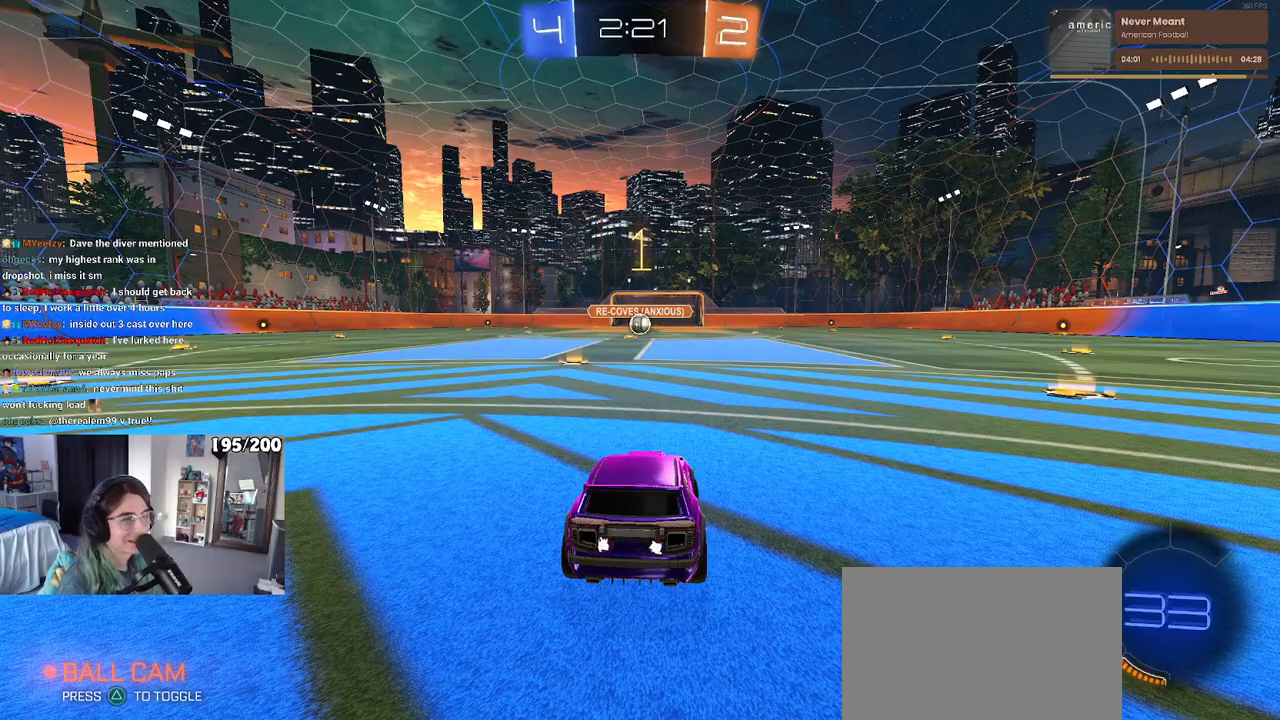
{"buttons": ["CROSS", "R1"], "left_stick": "up-right", "right_stick": "center", "events": [[100, "left_stick", "center"], [383, "left_stick", "right"], [483, "CROSS", "down"], [483, "left_stick", "up-right"]]}
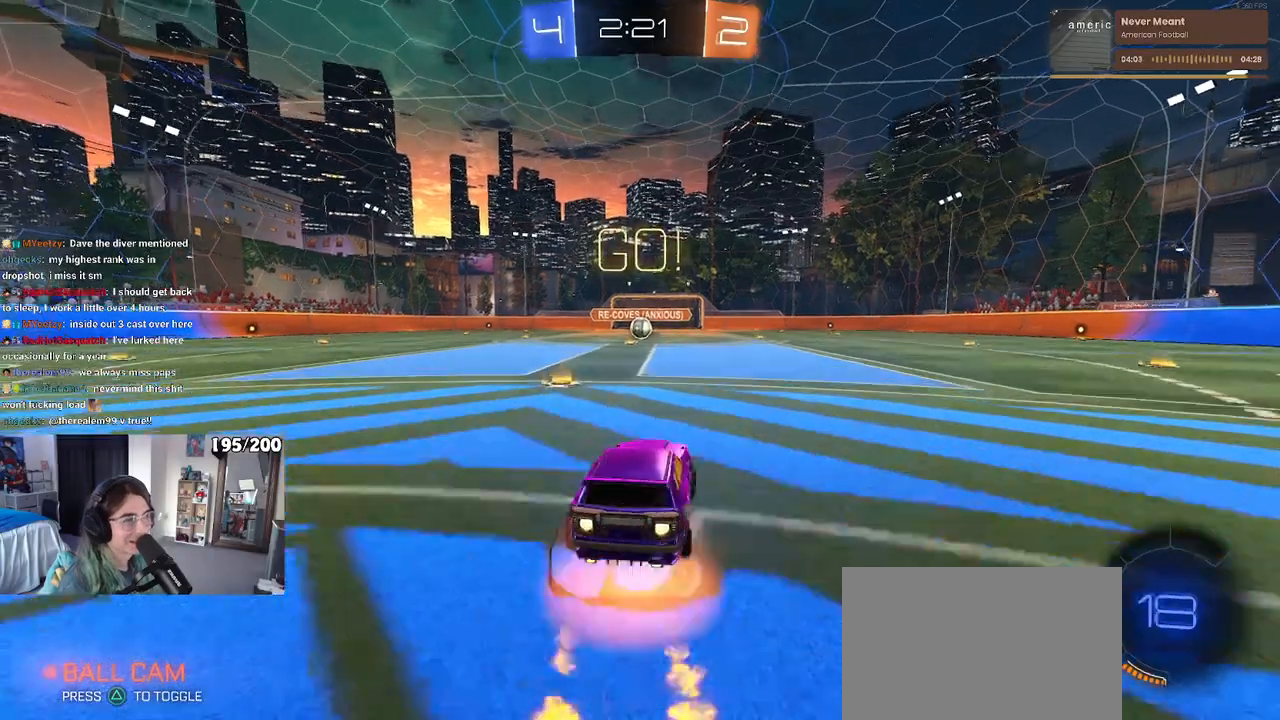
{"buttons": ["SQUARE", "R1"], "left_stick": "down-left", "right_stick": "center", "events": [[17, "left_stick", "up"], [100, "CROSS", "up"], [133, "CROSS", "down"], [150, "SQUARE", "down"], [183, "left_stick", "down"], [233, "CROSS", "up"], [483, "left_stick", "down-left"]]}
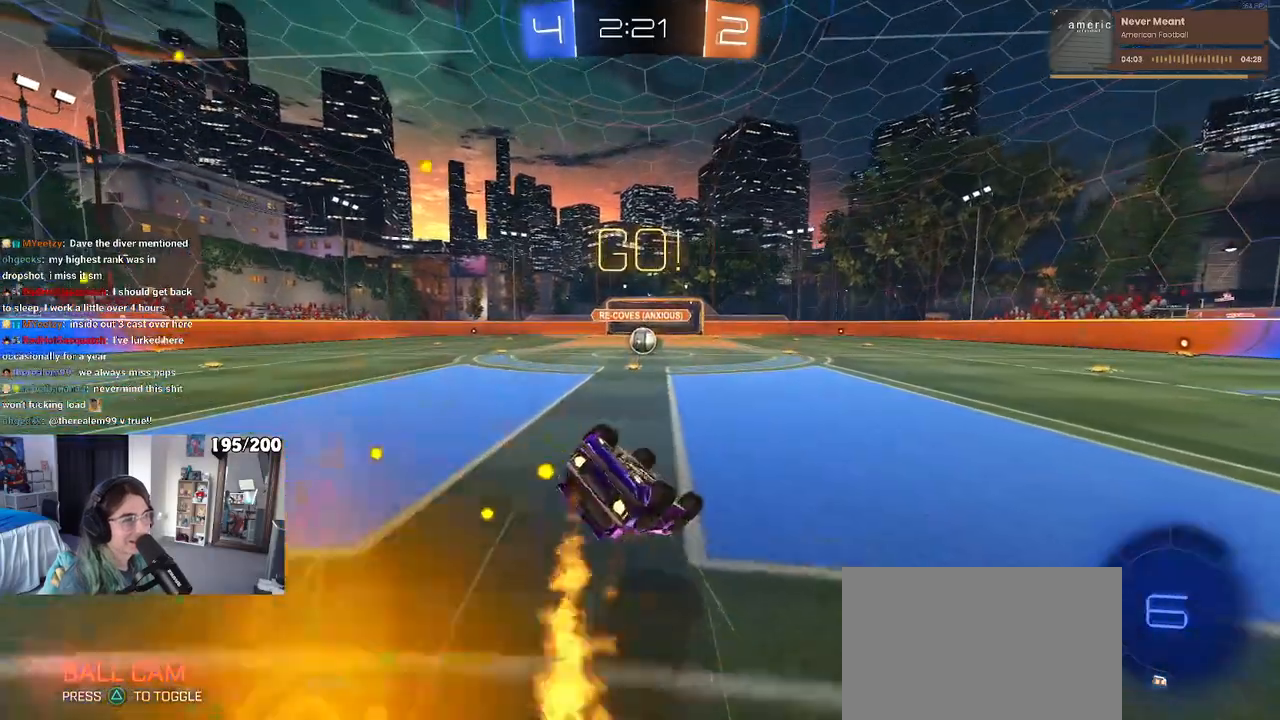
{"buttons": ["SQUARE", "R1"], "left_stick": "down-left", "right_stick": "center", "events": []}
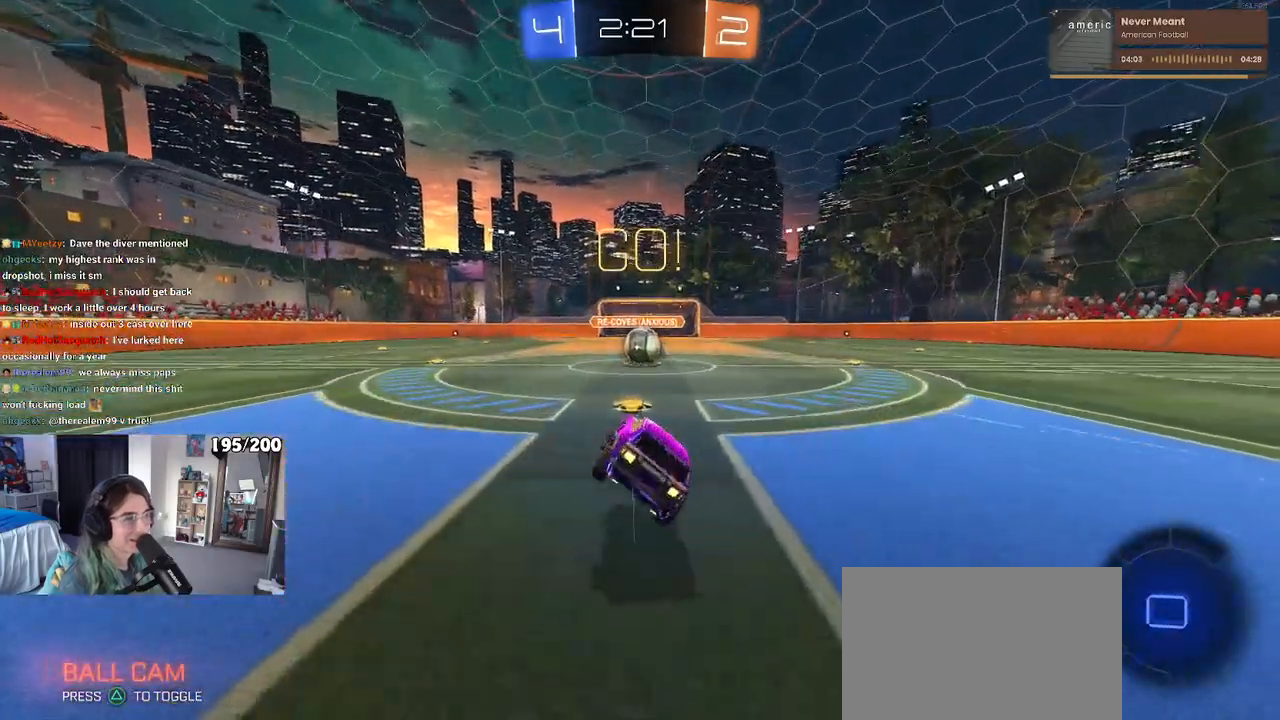
{"buttons": ["CROSS"], "left_stick": "right", "right_stick": "center", "events": [[83, "left_stick", "down-right"], [167, "R1", "up"], [183, "SQUARE", "up"], [183, "left_stick", "center"], [433, "CROSS", "down"], [500, "left_stick", "right"]]}
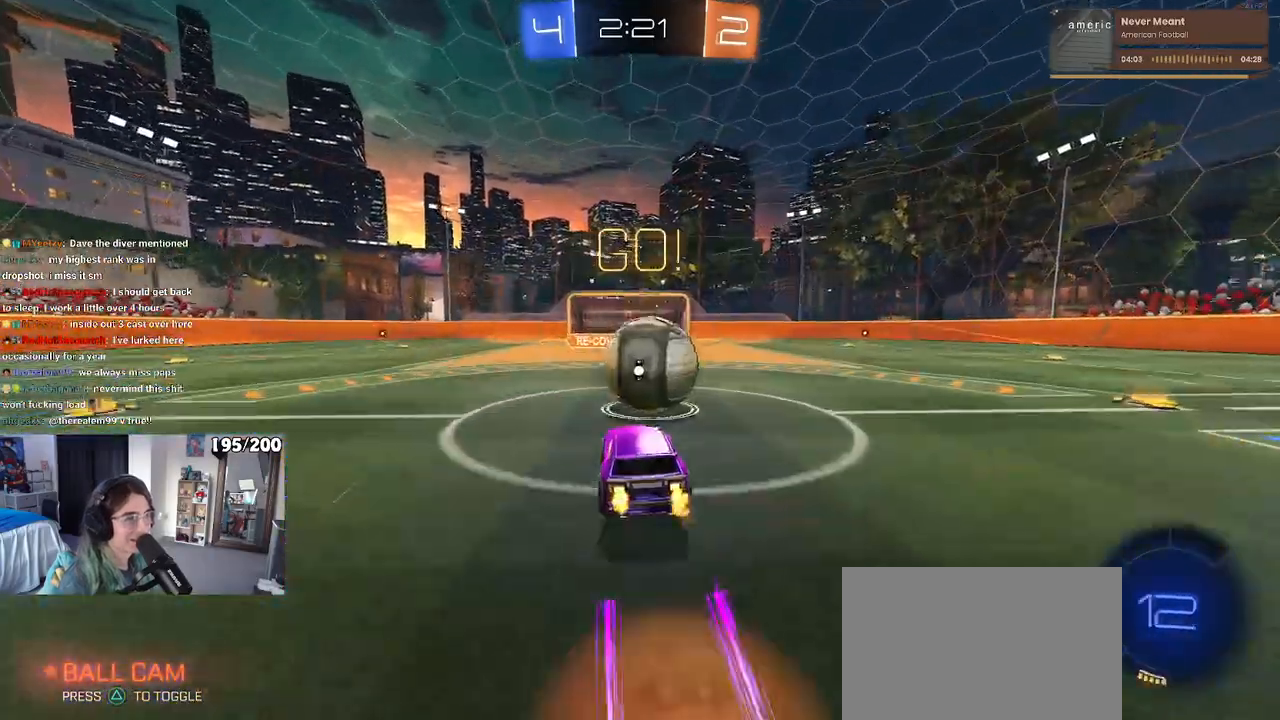
{"buttons": ["SQUARE"], "left_stick": "up-right", "right_stick": "center", "events": [[67, "CROSS", "up"], [100, "left_stick", "up-right"], [117, "CROSS", "down"], [167, "SQUARE", "down"], [233, "CROSS", "up"]]}
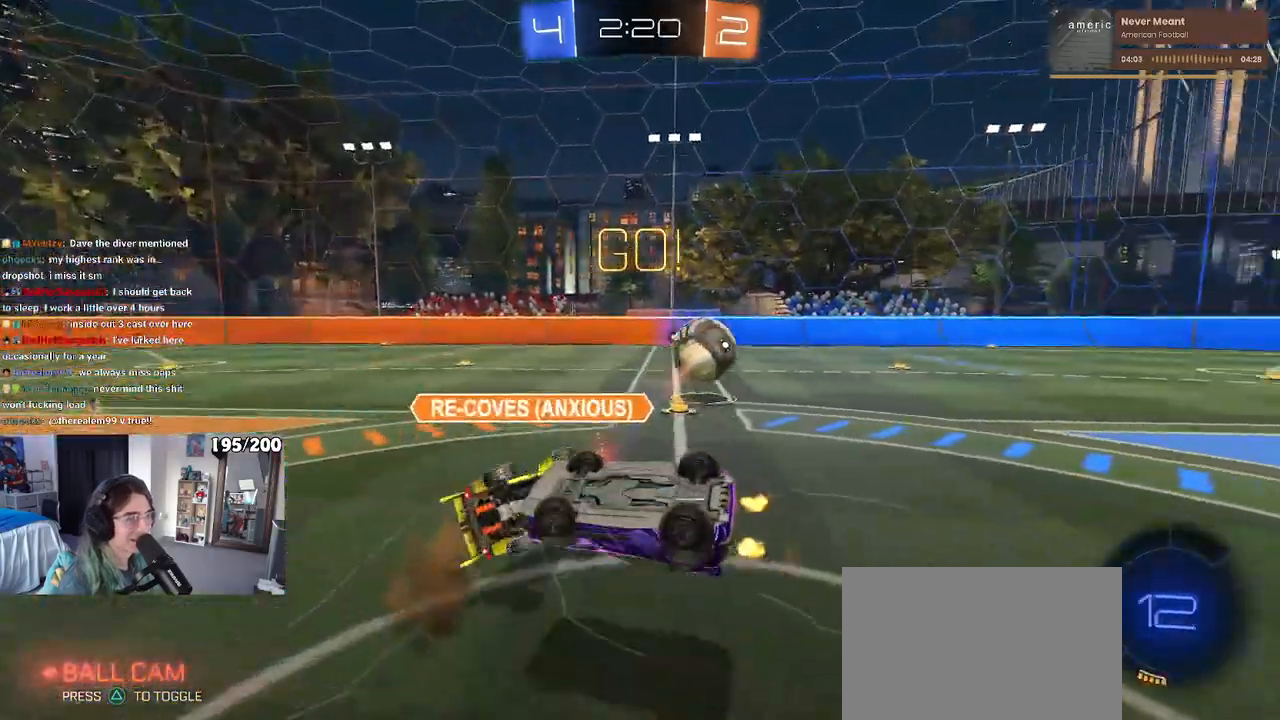
{"buttons": [], "left_stick": "up-right", "right_stick": "center", "events": [[250, "SQUARE", "up"]]}
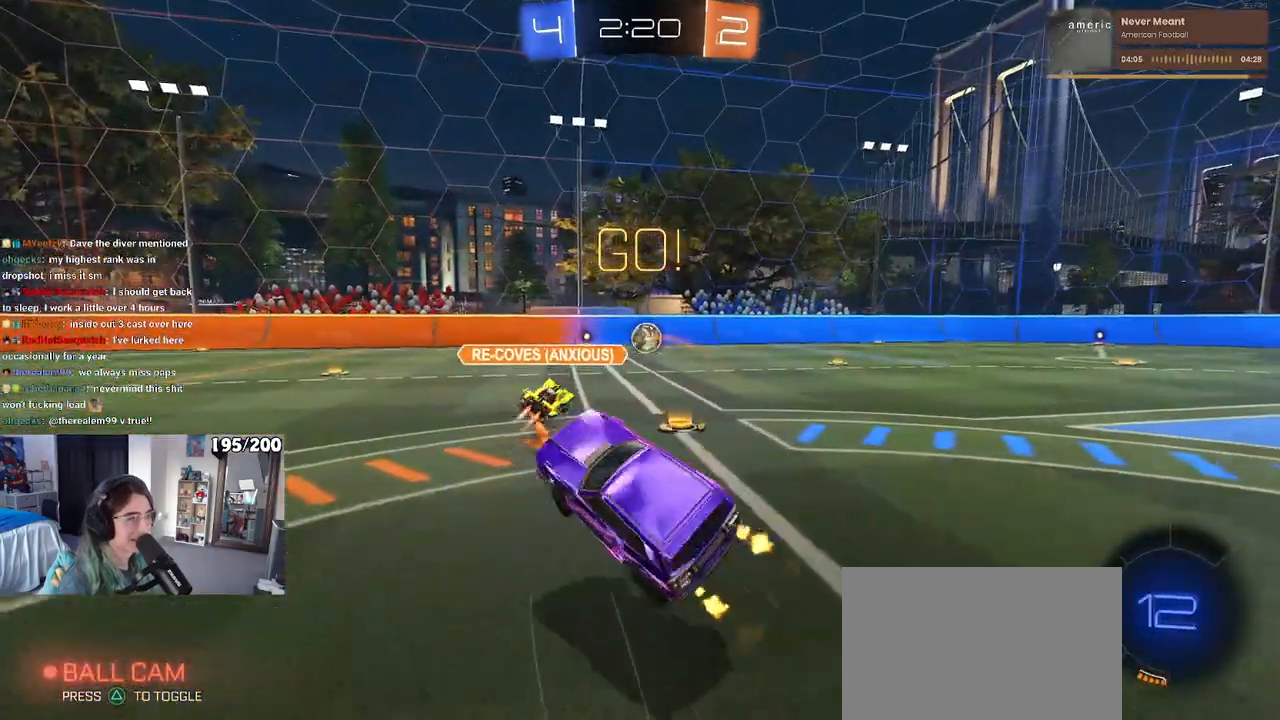
{"buttons": [], "left_stick": "center", "right_stick": "center", "events": [[333, "TRIANGLE", "down"], [333, "left_stick", "center"], [450, "TRIANGLE", "up"]]}
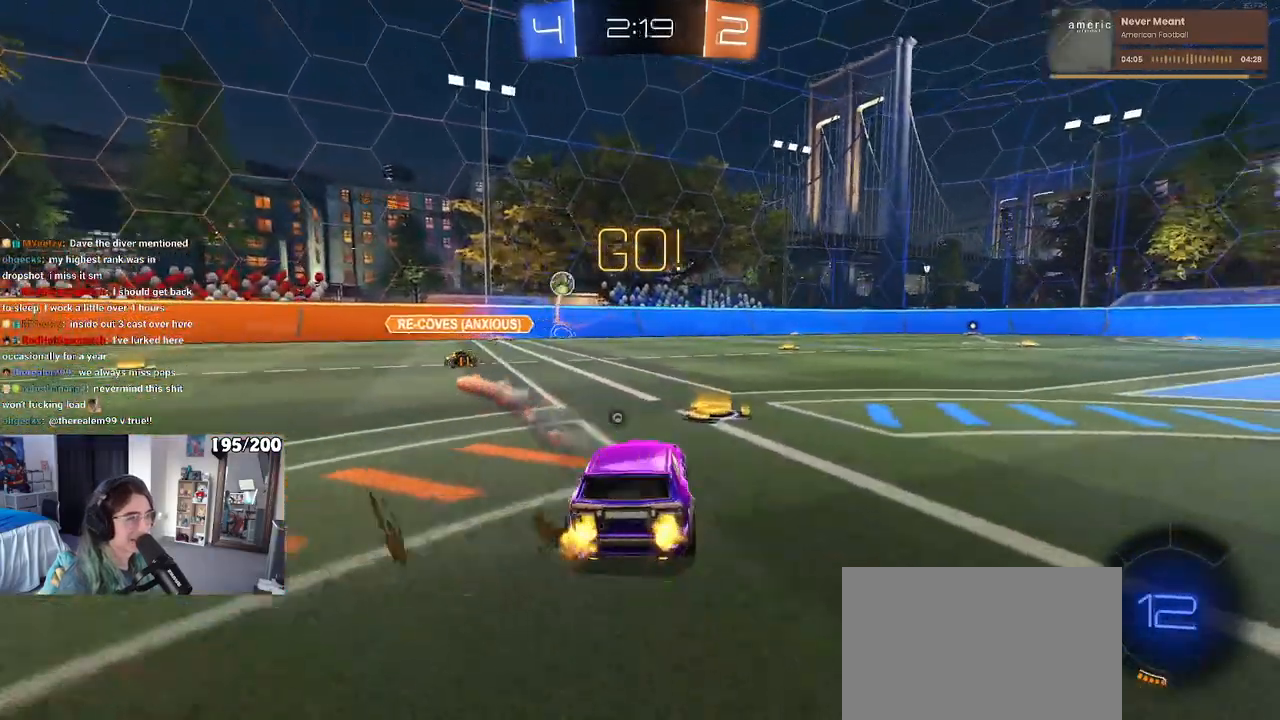
{"buttons": ["R1"], "left_stick": "up-left", "right_stick": "center", "events": [[33, "left_stick", "right"], [67, "R1", "down"], [383, "CROSS", "down"], [450, "left_stick", "up-left"], [467, "CROSS", "up"]]}
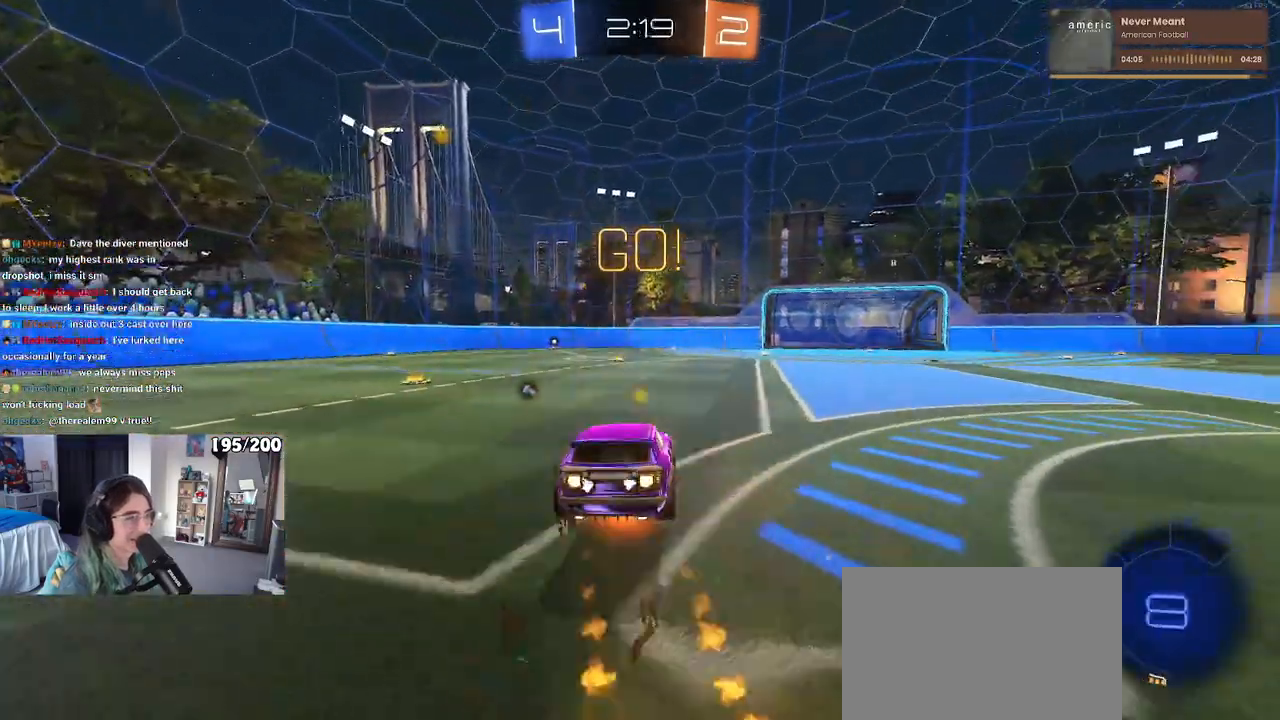
{"buttons": ["SQUARE"], "left_stick": "down-left", "right_stick": "center", "events": [[33, "CROSS", "down"], [67, "SQUARE", "down"], [83, "left_stick", "down"], [117, "CROSS", "up"], [383, "left_stick", "down-left"], [500, "R1", "up"]]}
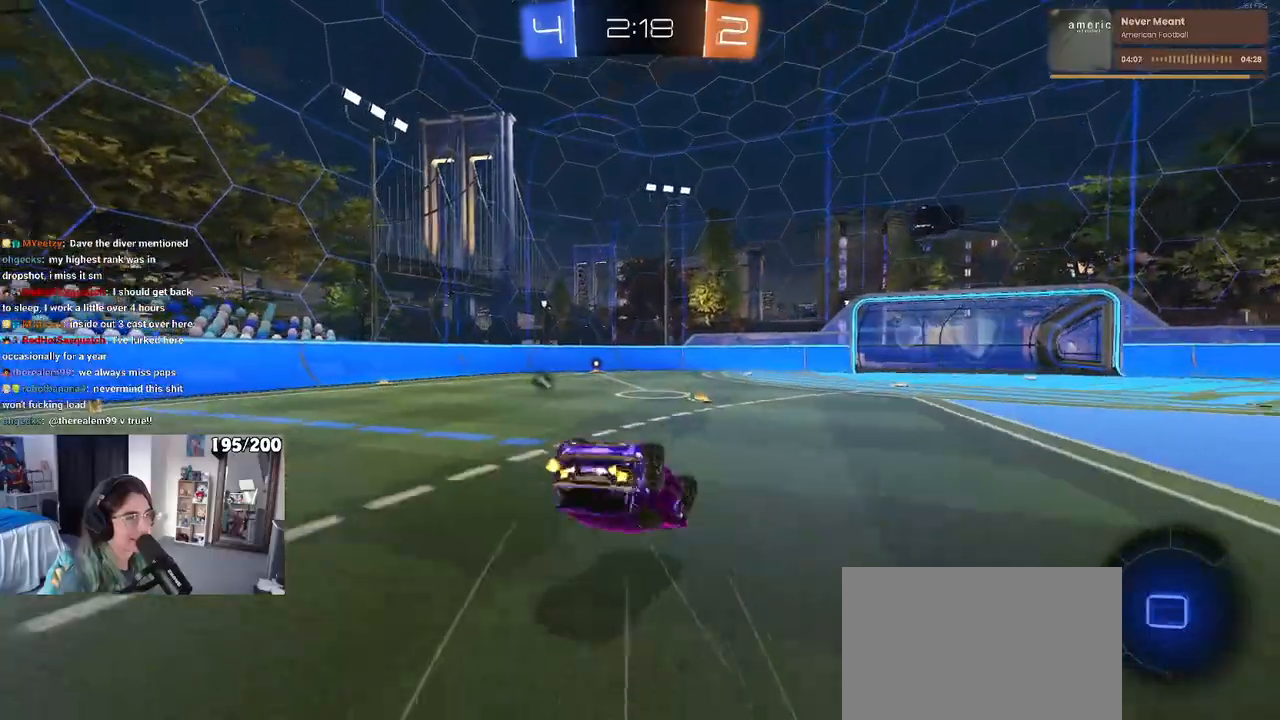
{"buttons": [], "left_stick": "down-left", "right_stick": "center", "events": [[450, "SQUARE", "up"]]}
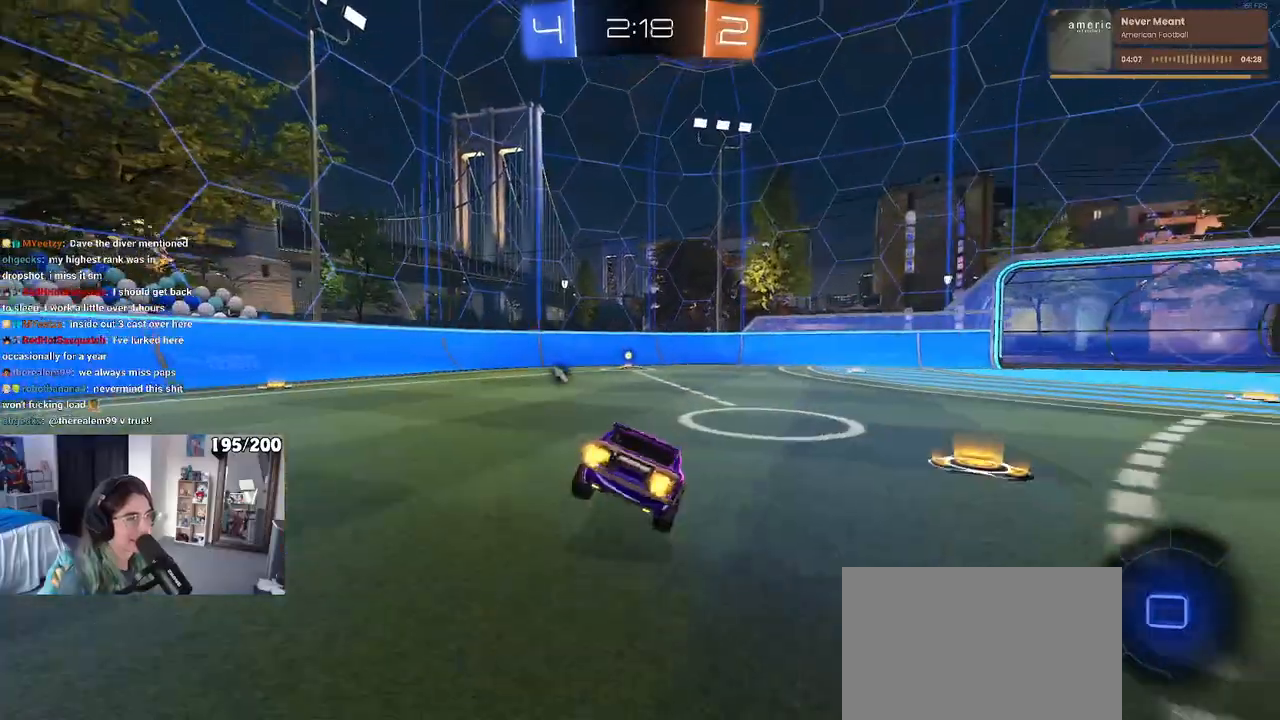
{"buttons": ["CROSS"], "left_stick": "up-right", "right_stick": "center", "events": [[67, "left_stick", "down"], [117, "CROSS", "down"], [150, "CROSS", "up"], [367, "left_stick", "center"], [433, "left_stick", "up-right"], [483, "CROSS", "down"]]}